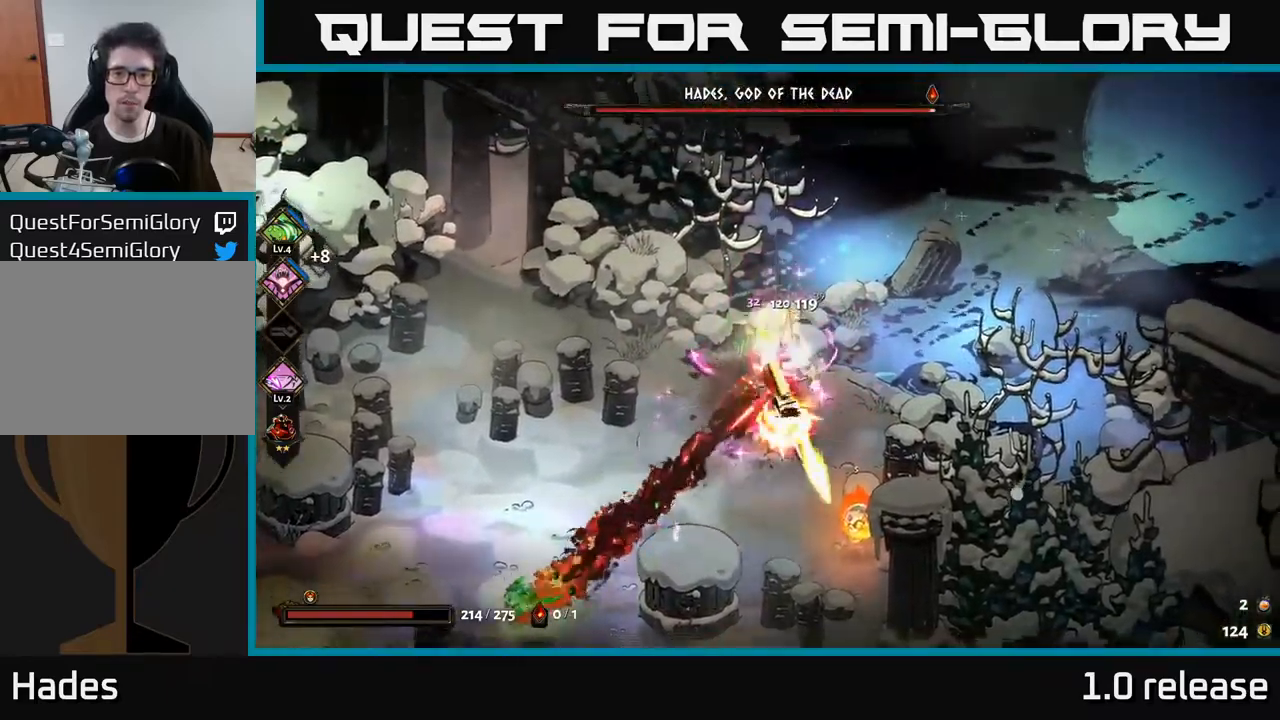
Gameplay with a controller (Xbox layout); each line is a JSON object with the inputs held at the frame after it. "events" lists button and stick changes between this image and that frame as [ms after this image, input, new state], when the widget could be followed in between. Not read: L3 R3.
{"buttons": ["X"], "left_stick": "down", "right_stick": "center", "events": [[34, "A", "down"], [84, "A", "up"], [100, "X", "down"], [150, "X", "up"], [200, "left_stick", "down-right"], [284, "A", "down"], [334, "X", "down"], [400, "A", "up"], [434, "X", "up"], [434, "left_stick", "down"], [500, "X", "down"]]}
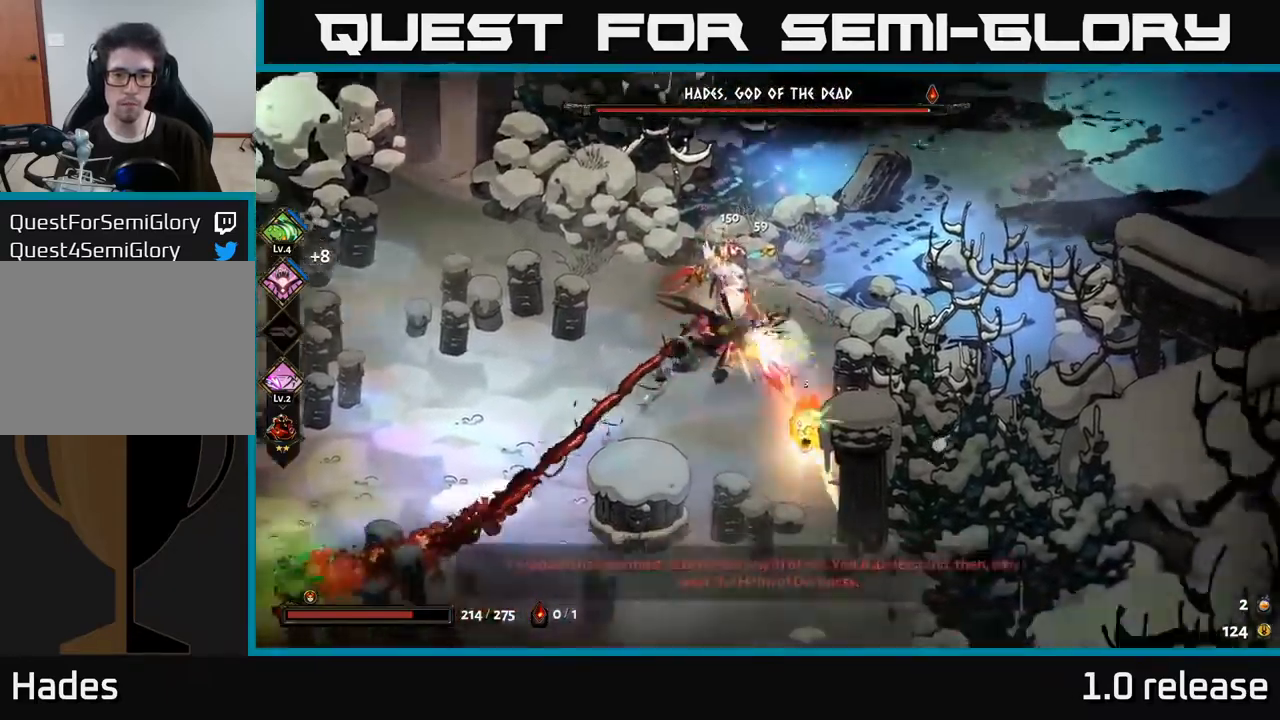
{"buttons": ["X"], "left_stick": "down", "right_stick": "center", "events": [[117, "X", "up"], [167, "X", "down"], [200, "left_stick", "center"], [250, "X", "up"], [317, "X", "down"], [334, "left_stick", "down"], [417, "X", "up"], [484, "X", "down"]]}
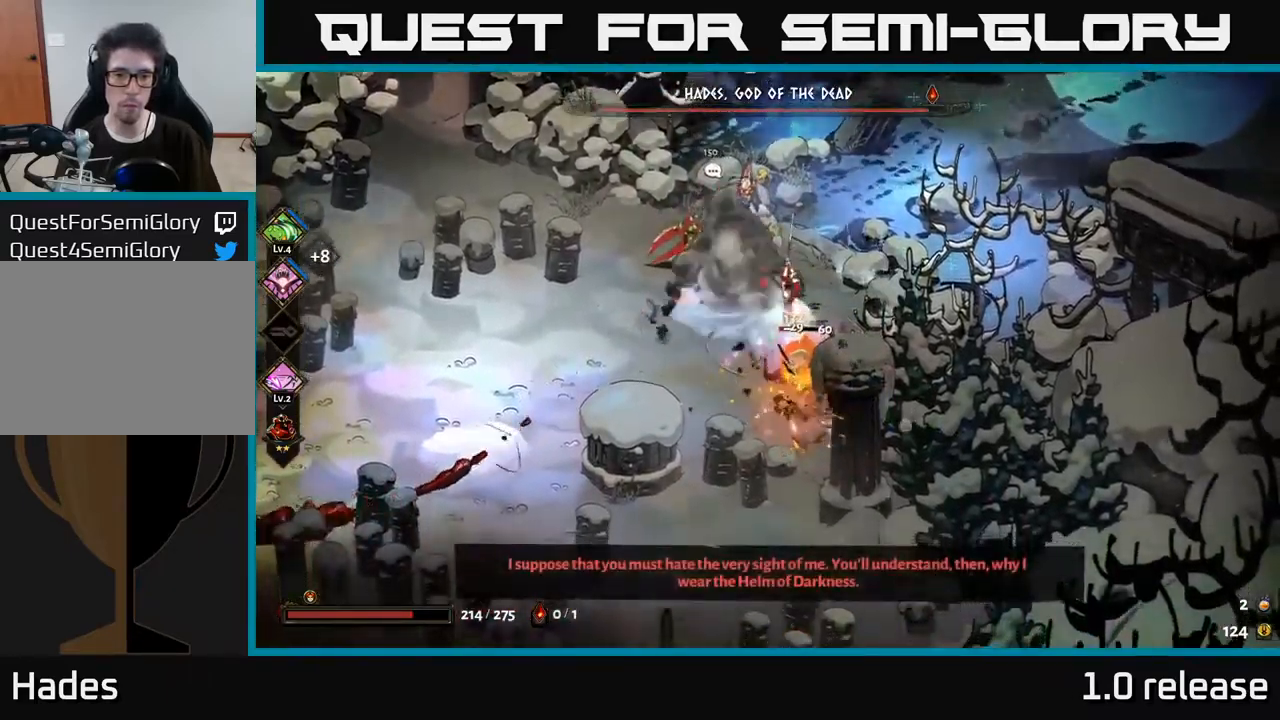
{"buttons": [], "left_stick": "down-left", "right_stick": "center", "events": [[84, "X", "up"], [167, "X", "down"], [267, "X", "up"], [284, "left_stick", "down-right"], [334, "A", "down"], [384, "X", "down"], [450, "X", "up"], [450, "left_stick", "down-left"], [484, "A", "up"]]}
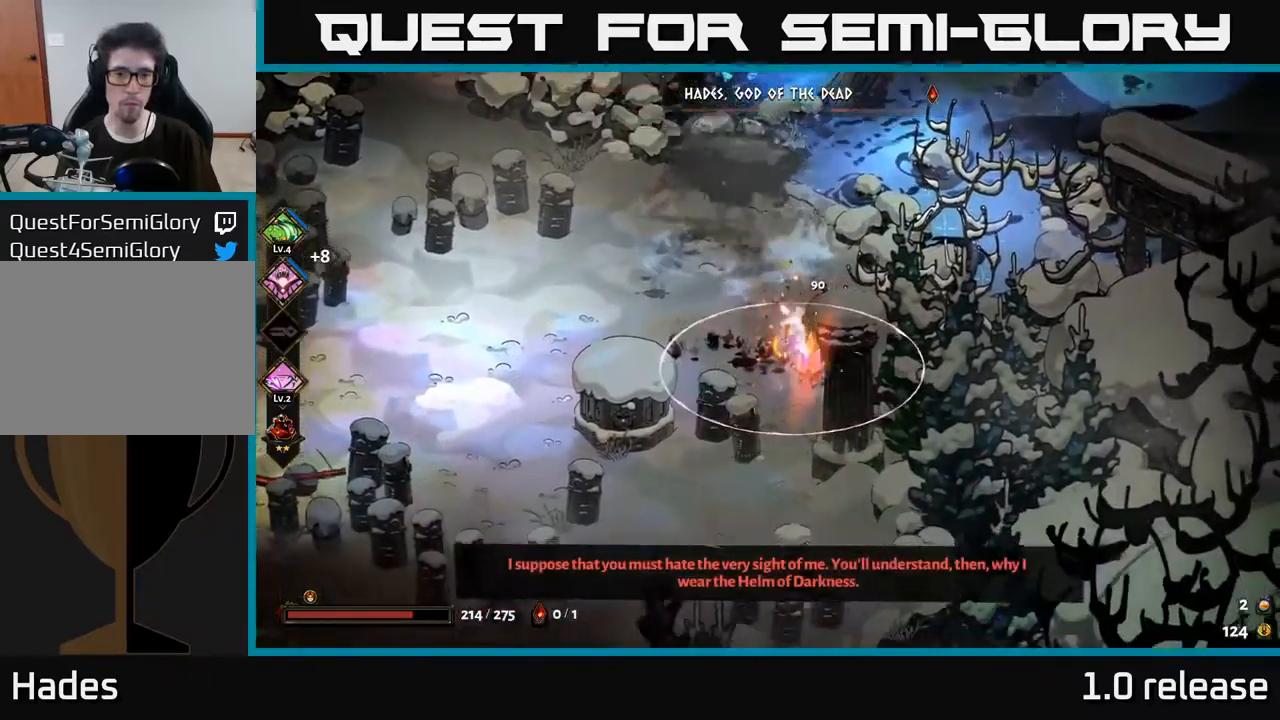
{"buttons": [], "left_stick": "left", "right_stick": "center", "events": [[34, "left_stick", "left"], [100, "A", "down"], [234, "A", "up"]]}
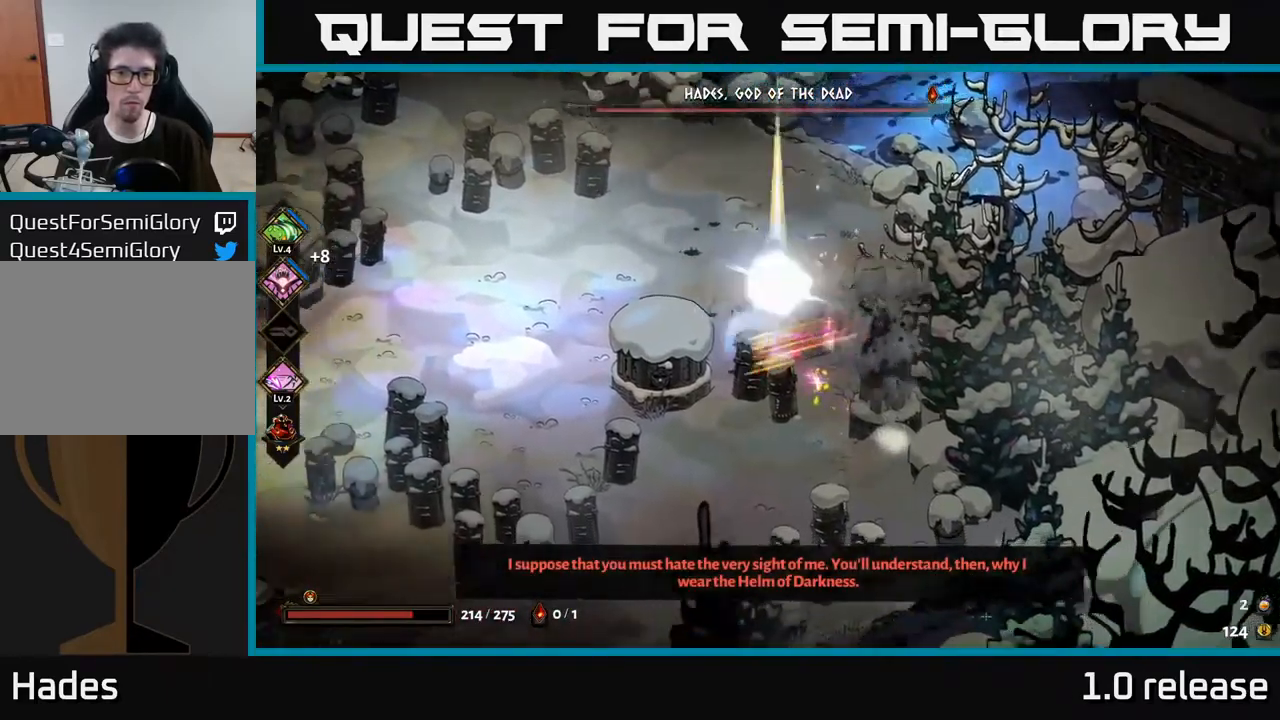
{"buttons": [], "left_stick": "left", "right_stick": "center", "events": [[167, "A", "down"], [317, "A", "up"], [434, "A", "down"], [467, "A", "up"]]}
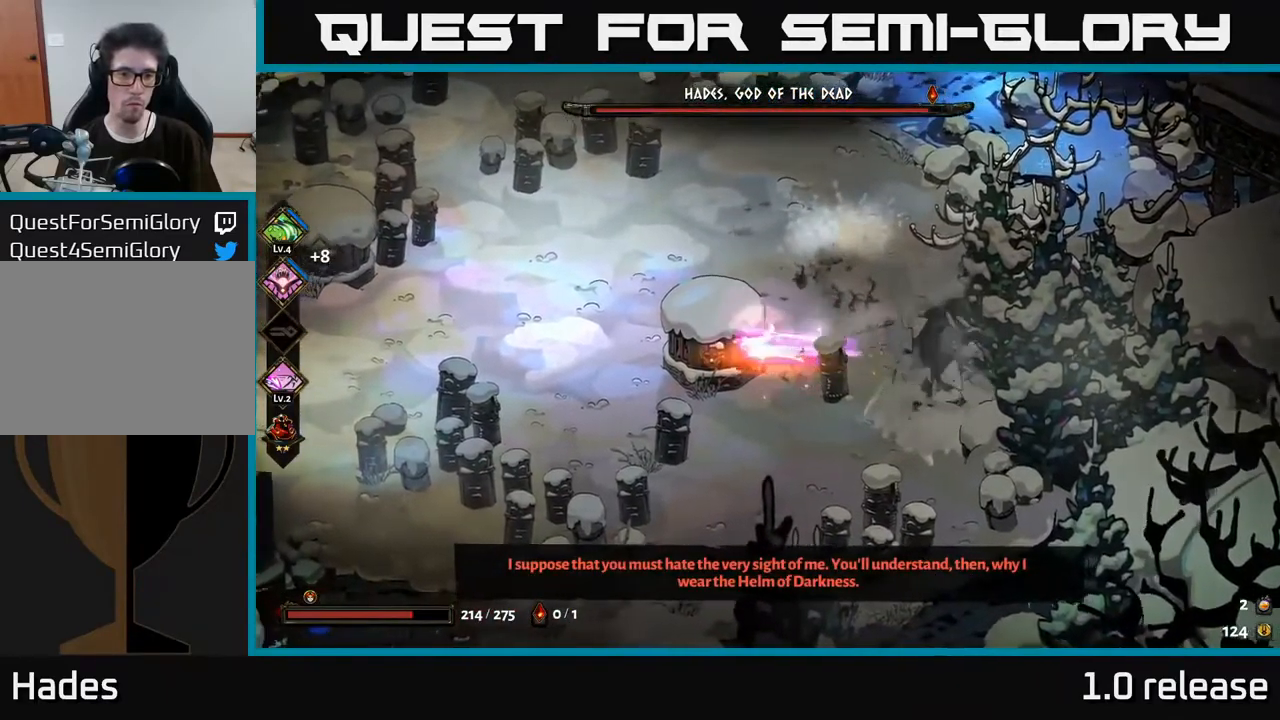
{"buttons": [], "left_stick": "left", "right_stick": "center", "events": []}
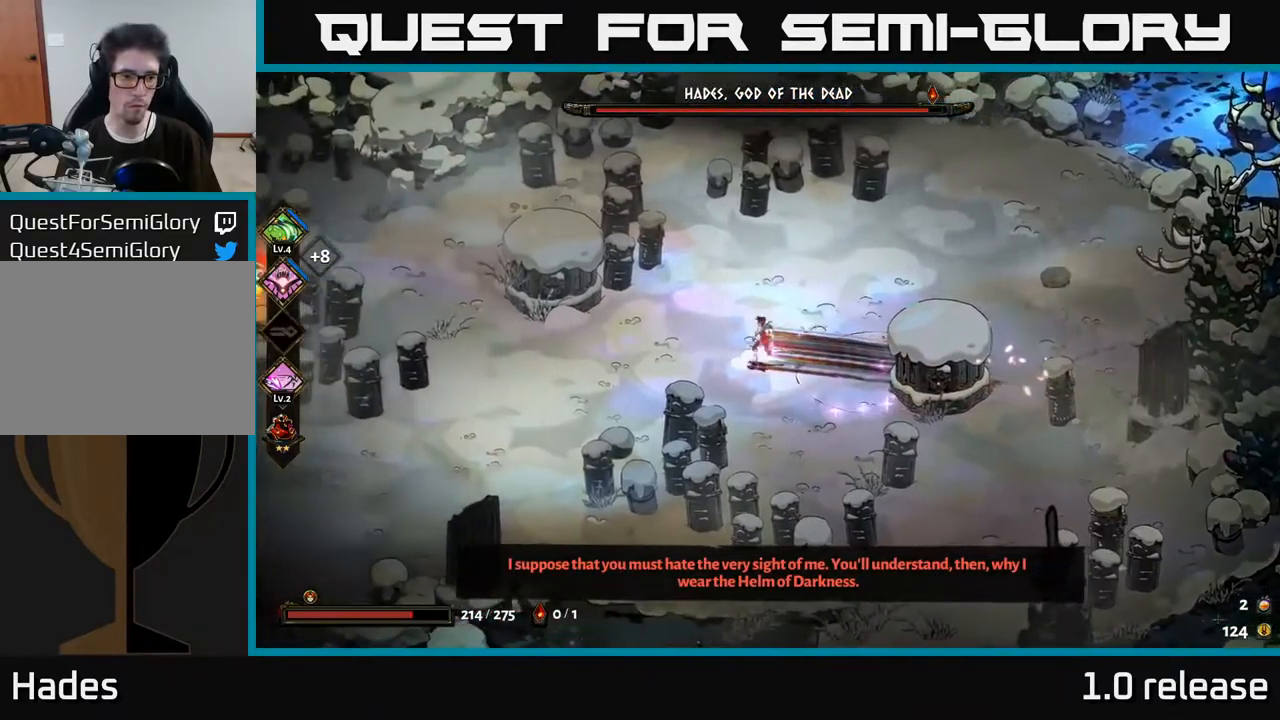
{"buttons": ["A"], "left_stick": "left", "right_stick": "center", "events": [[134, "A", "down"], [317, "A", "up"], [384, "A", "down"]]}
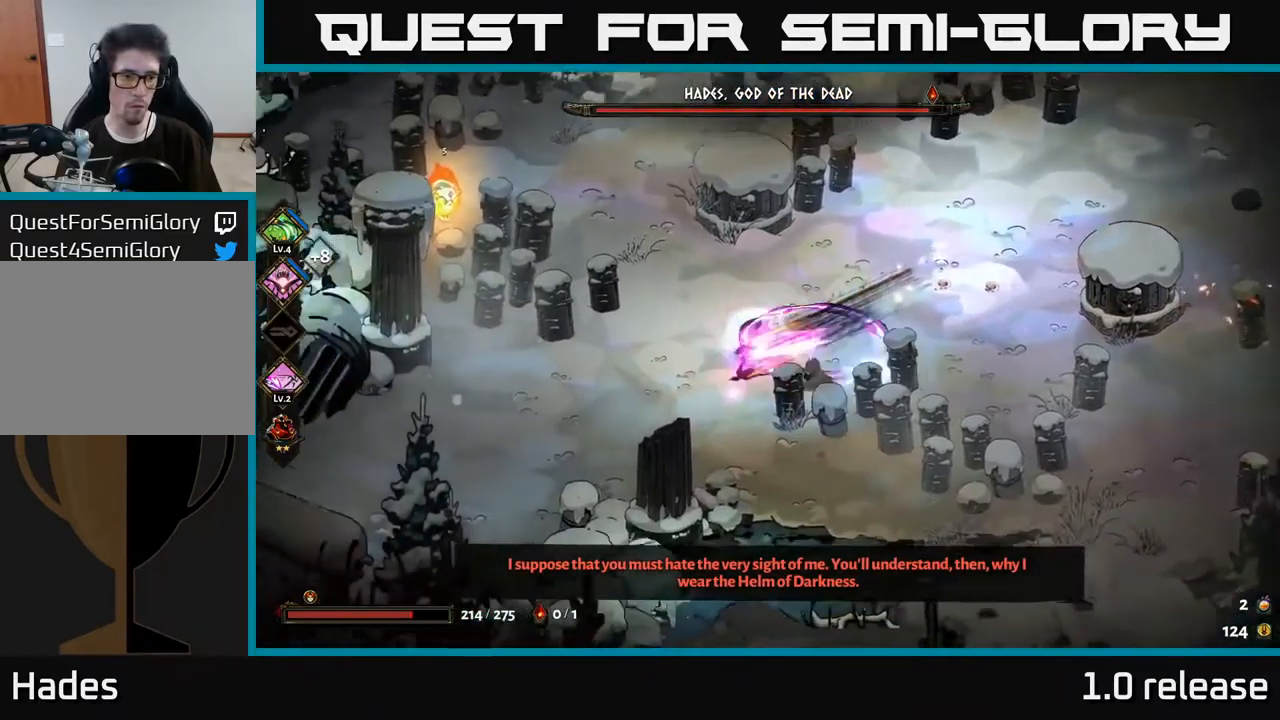
{"buttons": ["A"], "left_stick": "up-left", "right_stick": "center", "events": [[50, "left_stick", "down-left"], [67, "A", "up"], [266, "left_stick", "left"], [366, "left_stick", "up-left"], [483, "A", "down"]]}
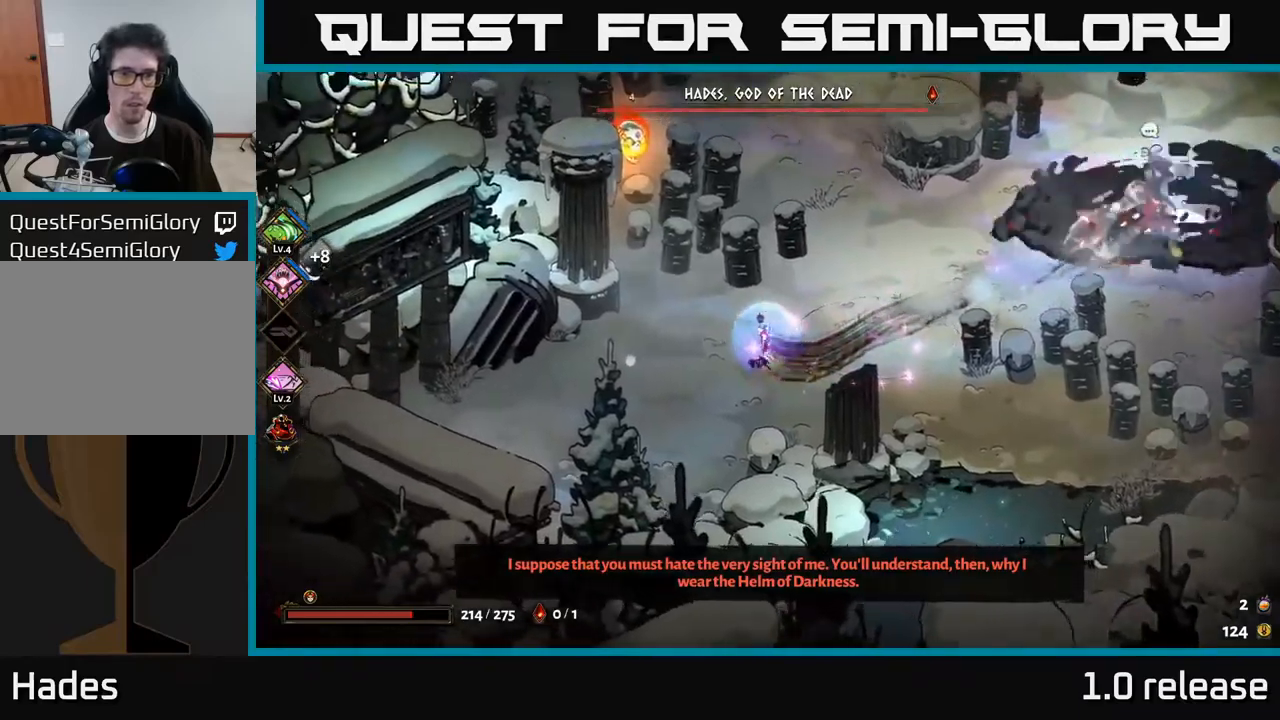
{"buttons": [], "left_stick": "center", "right_stick": "center", "events": [[100, "X", "down"], [133, "X", "up"], [150, "A", "up"], [216, "A", "down"], [216, "X", "down"], [233, "left_stick", "up"], [316, "A", "up"], [316, "X", "up"], [400, "X", "down"], [466, "X", "up"], [500, "left_stick", "center"]]}
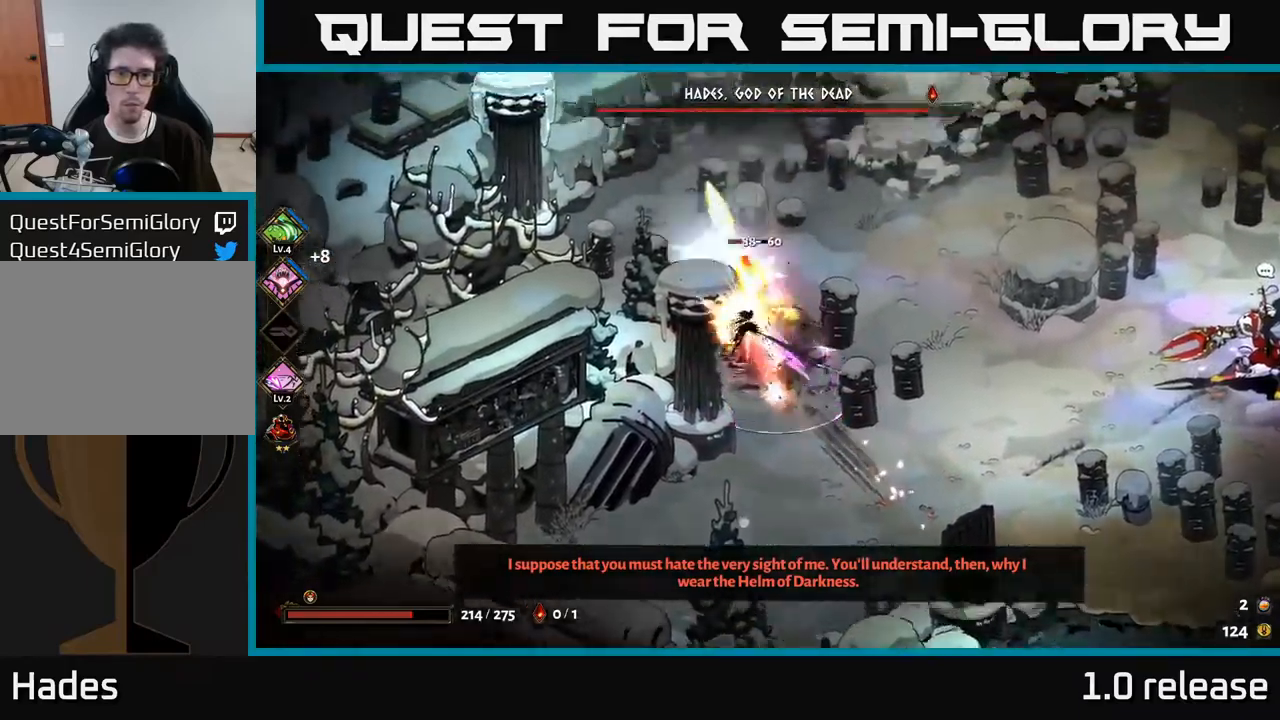
{"buttons": [], "left_stick": "down", "right_stick": "center", "events": [[33, "X", "down"], [116, "X", "up"], [200, "X", "down"], [283, "X", "up"], [350, "left_stick", "down"], [383, "X", "down"], [483, "X", "up"]]}
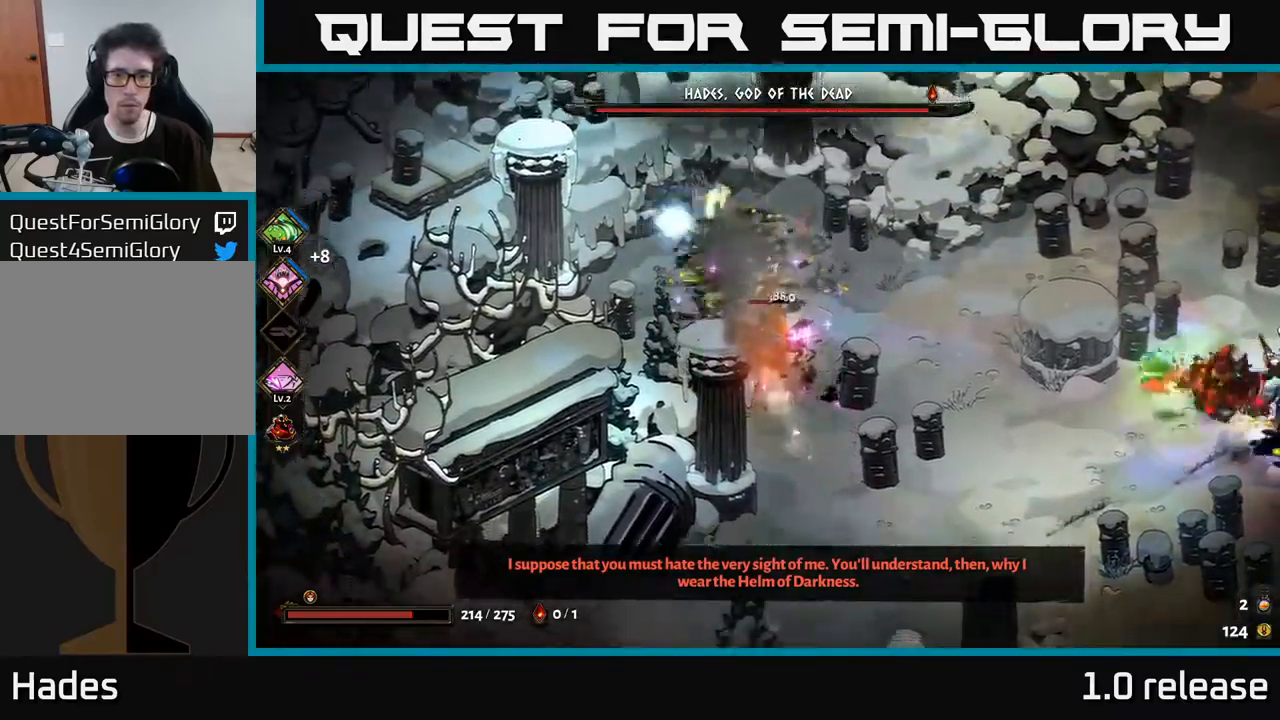
{"buttons": [], "left_stick": "down", "right_stick": "center", "events": [[50, "X", "down"], [150, "X", "up"], [200, "X", "down"], [316, "X", "up"], [383, "X", "down"], [416, "left_stick", "center"], [483, "X", "up"], [483, "left_stick", "down"]]}
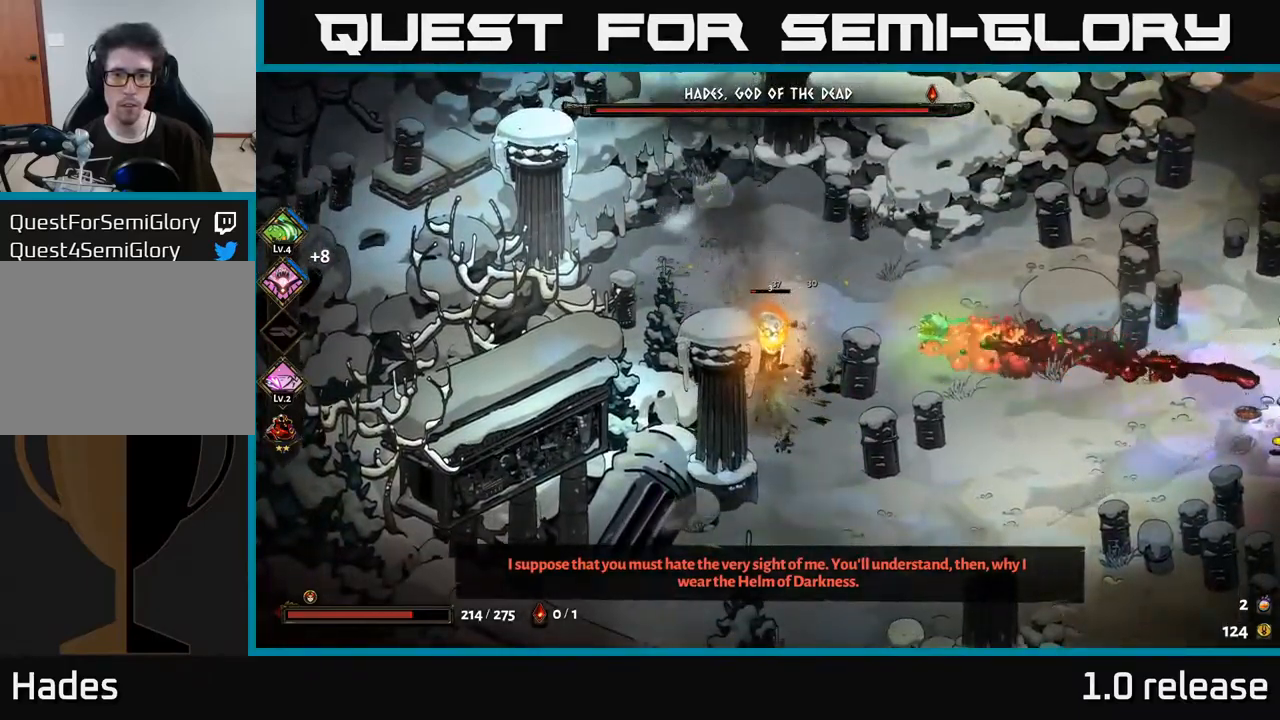
{"buttons": [], "left_stick": "right", "right_stick": "center", "events": [[66, "A", "down"], [66, "X", "down"], [200, "left_stick", "down-right"], [316, "X", "up"], [333, "A", "up"], [416, "left_stick", "right"]]}
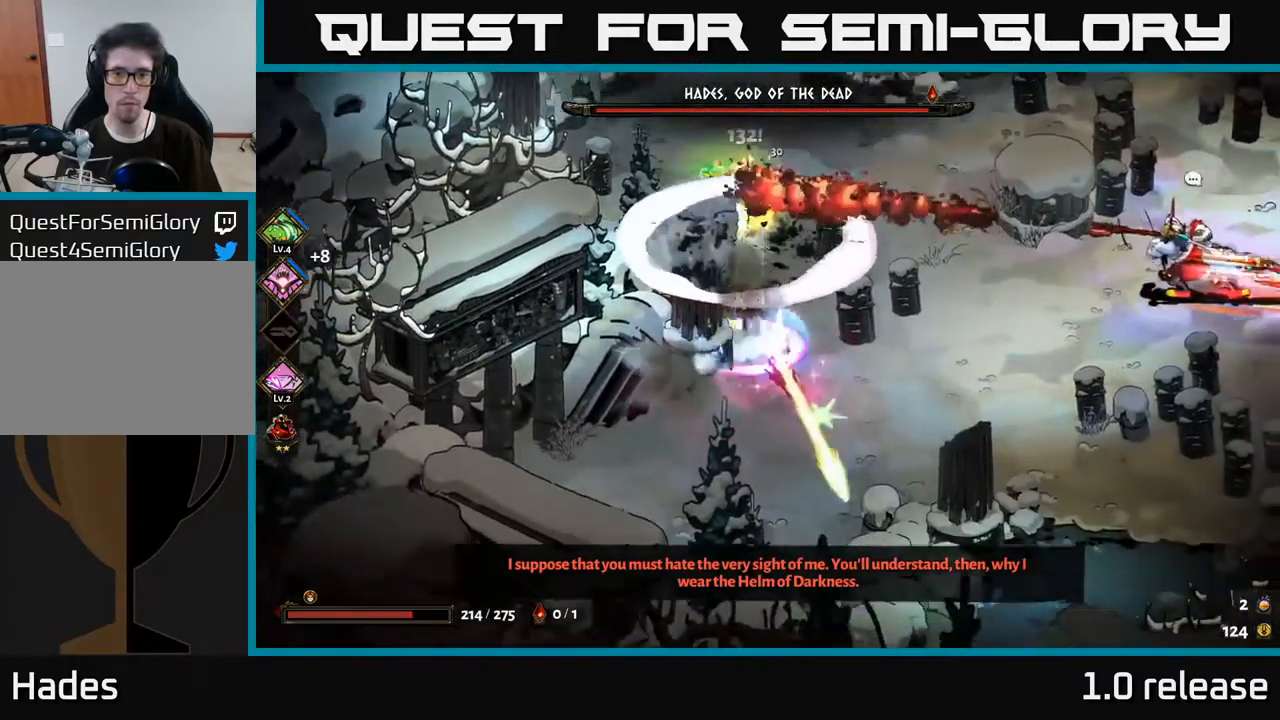
{"buttons": [], "left_stick": "center", "right_stick": "center", "events": [[83, "left_stick", "up"], [183, "left_stick", "center"]]}
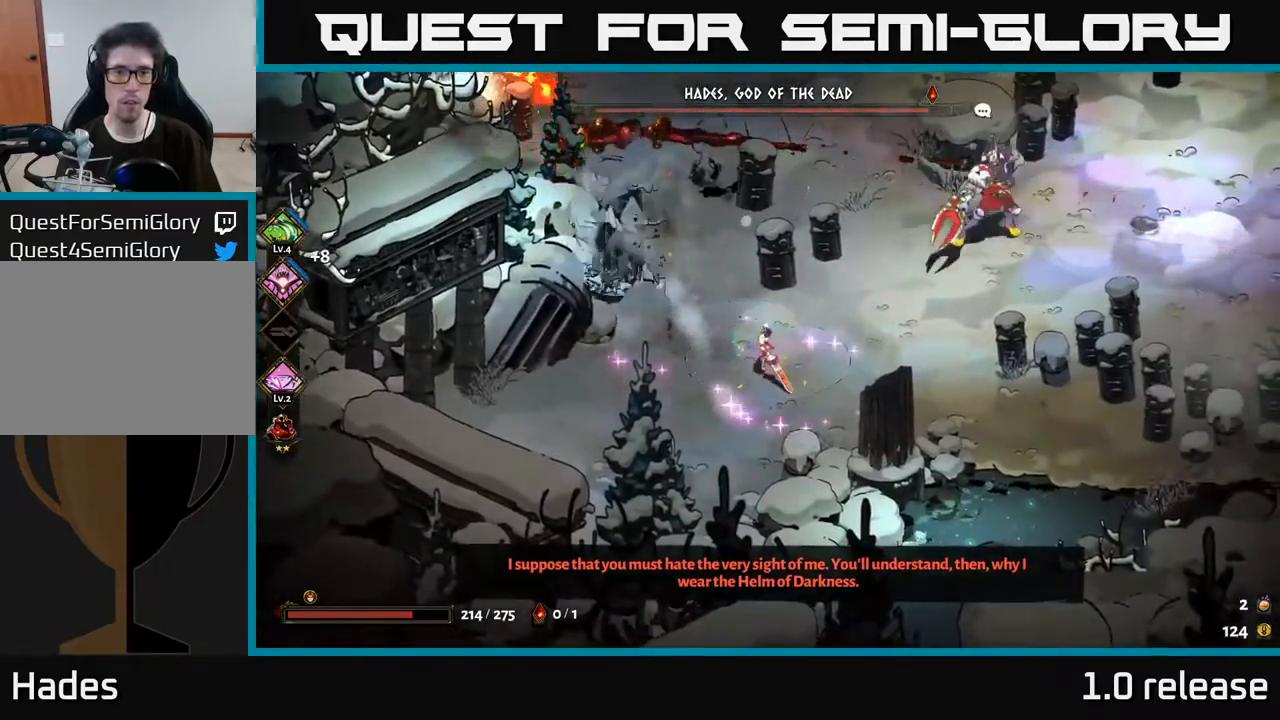
{"buttons": [], "left_stick": "up", "right_stick": "center", "events": [[16, "left_stick", "up-left"], [83, "A", "down"], [200, "A", "up"], [250, "left_stick", "up"], [283, "A", "down"], [366, "X", "down"], [416, "A", "up"], [500, "X", "up"]]}
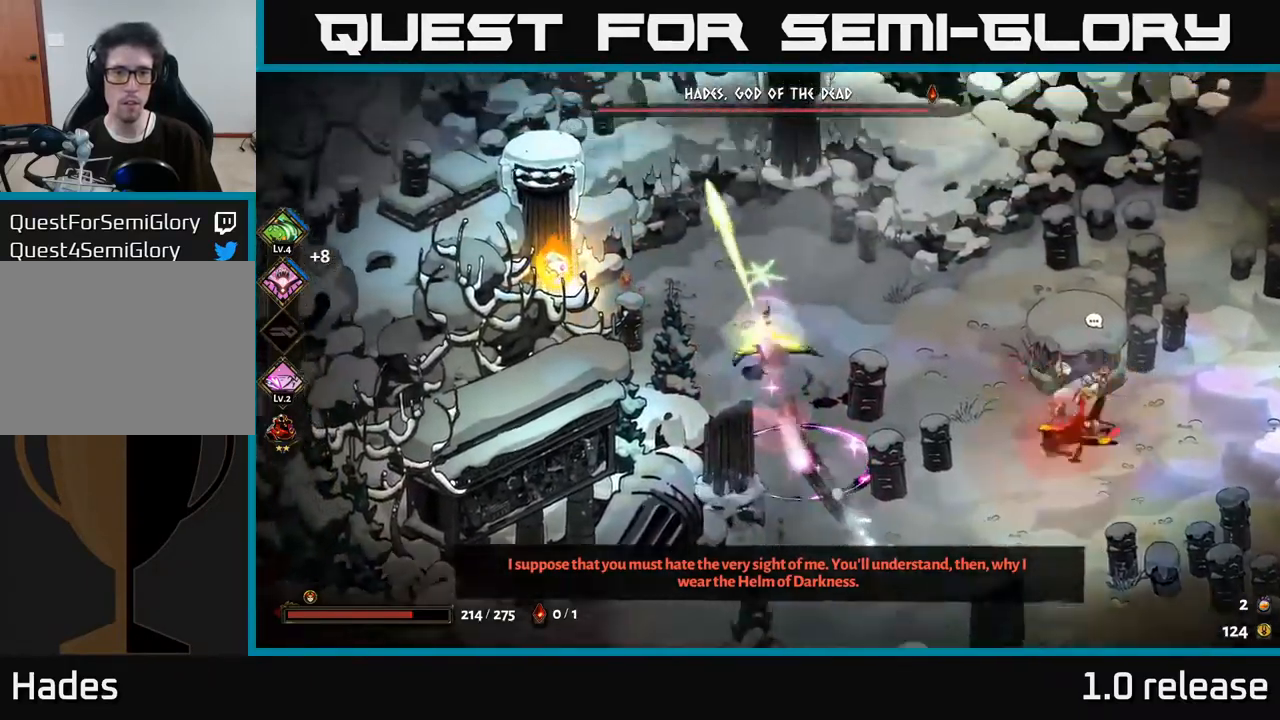
{"buttons": ["A"], "left_stick": "up", "right_stick": "center", "events": [[100, "left_stick", "up-right"], [216, "left_stick", "up"], [416, "A", "down"]]}
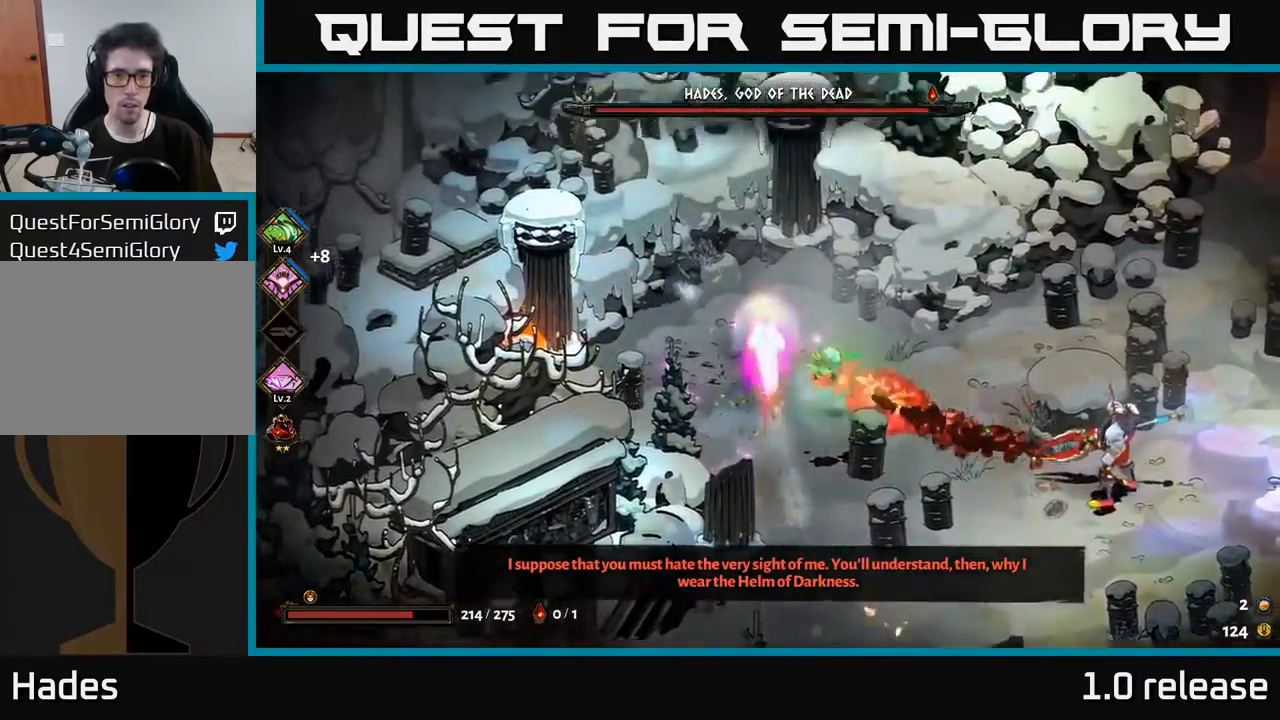
{"buttons": [], "left_stick": "down-left", "right_stick": "center", "events": [[16, "left_stick", "up-right"], [50, "A", "up"], [216, "left_stick", "down-right"], [500, "left_stick", "down-left"]]}
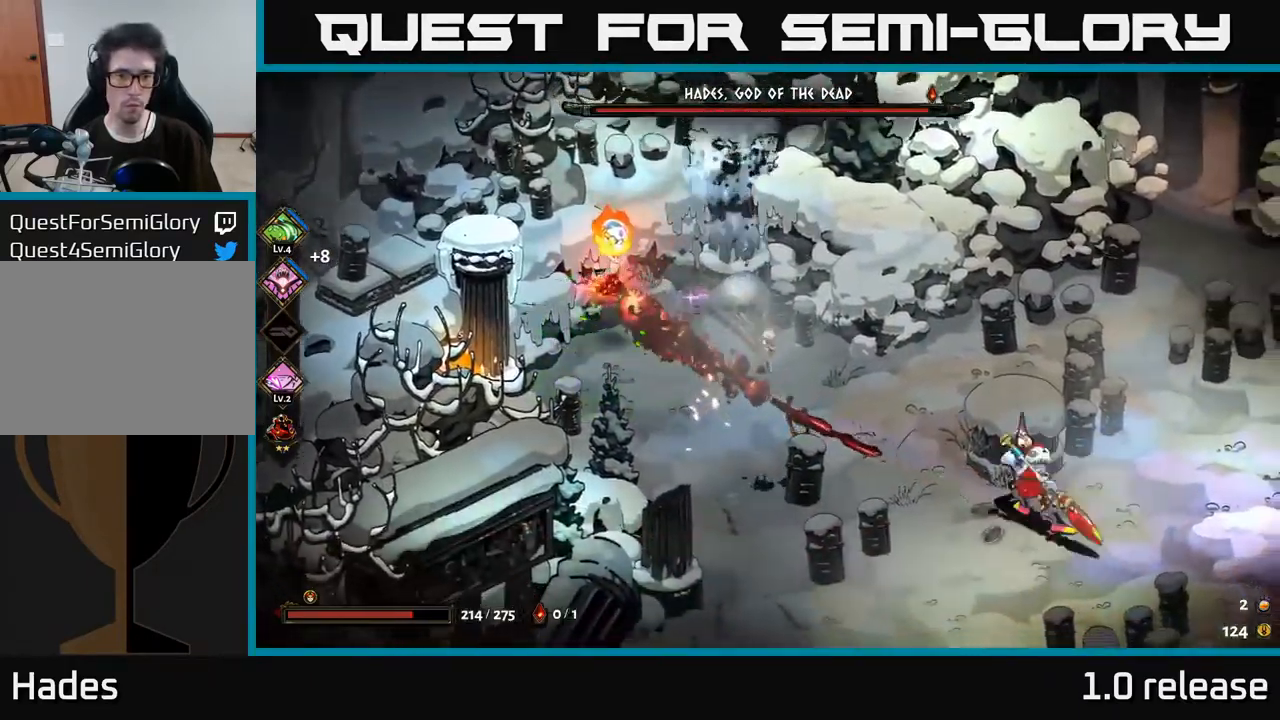
{"buttons": ["A", "X"], "left_stick": "left", "right_stick": "center", "events": [[116, "left_stick", "left"], [133, "A", "down"], [250, "A", "up"], [266, "A", "down"], [300, "X", "down"], [366, "A", "up"], [416, "X", "up"], [466, "A", "down"], [466, "X", "down"]]}
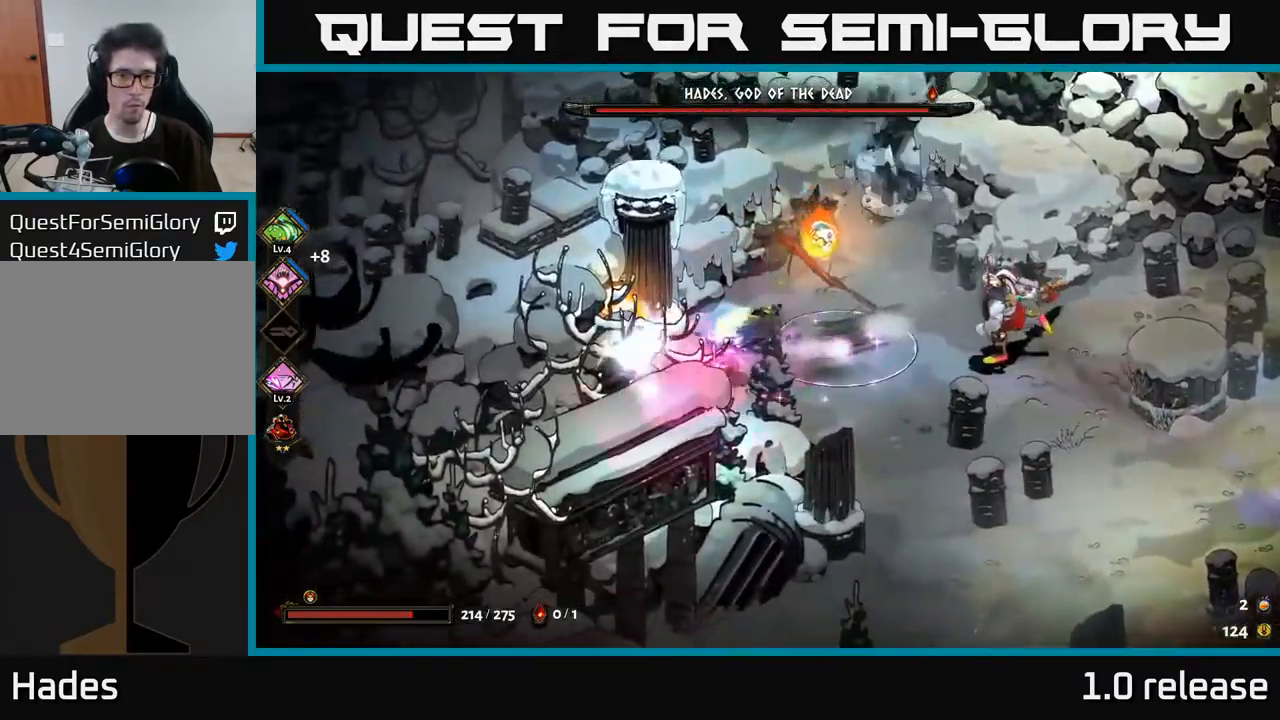
{"buttons": ["X"], "left_stick": "left", "right_stick": "center", "events": [[66, "X", "up"], [100, "A", "up"], [150, "X", "down"], [233, "X", "up"], [283, "X", "down"], [383, "X", "up"], [450, "X", "down"]]}
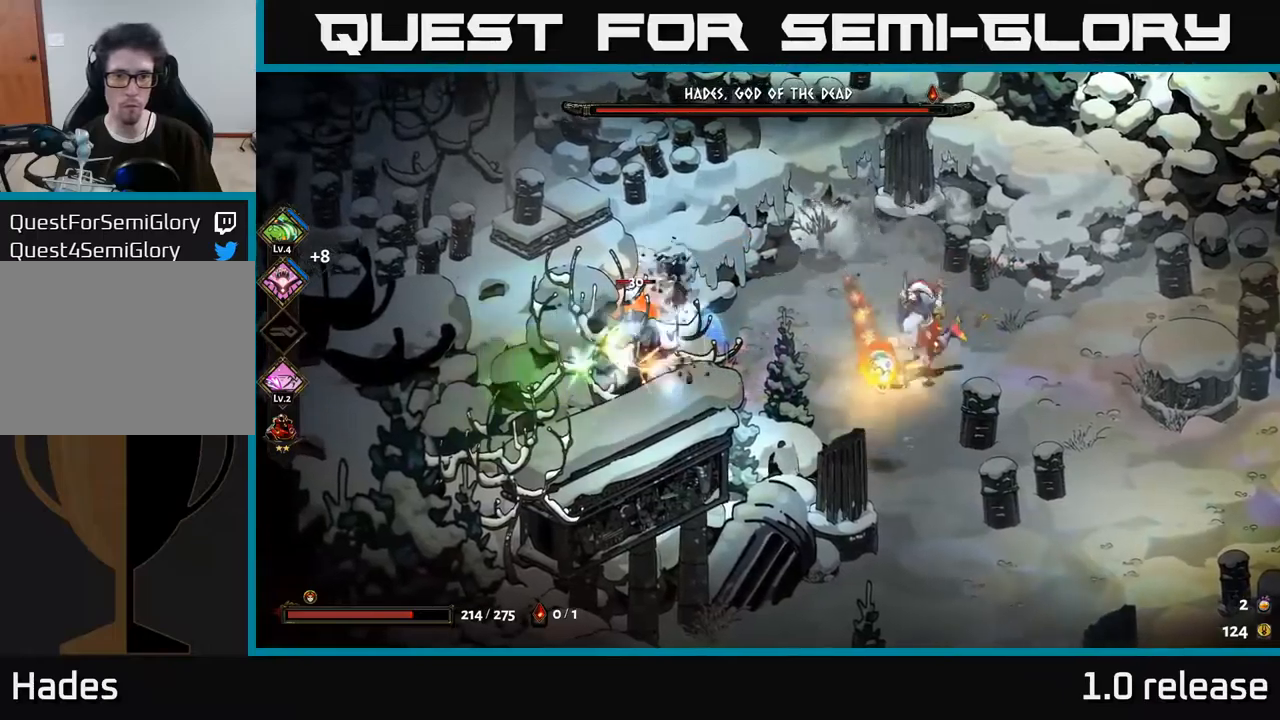
{"buttons": ["A", "X"], "left_stick": "down-right", "right_stick": "center", "events": [[50, "X", "up"], [150, "left_stick", "right"], [300, "A", "down"], [350, "X", "down"], [417, "A", "up"], [417, "X", "up"], [450, "left_stick", "down-right"], [483, "A", "down"], [500, "X", "down"]]}
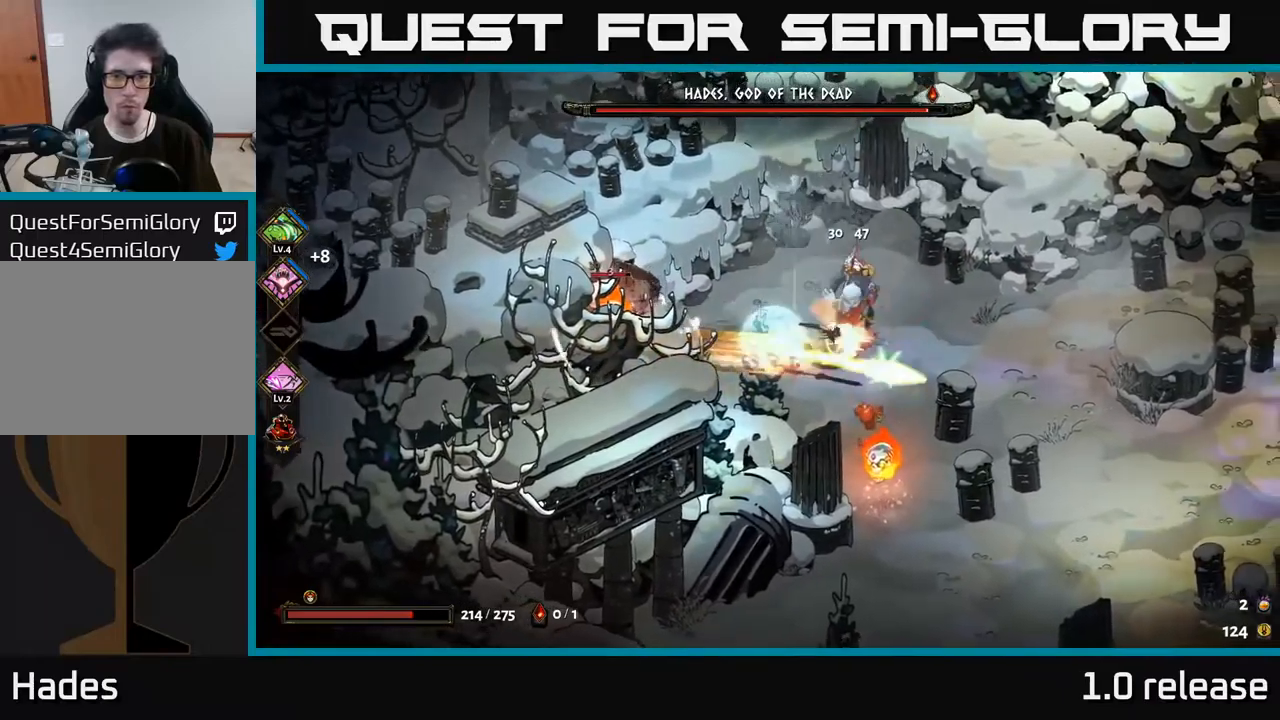
{"buttons": ["A", "X"], "left_stick": "down-right", "right_stick": "center", "events": [[83, "X", "up"], [100, "A", "up"], [167, "A", "down"], [167, "X", "down"], [250, "A", "up"], [250, "X", "up"], [300, "A", "down"], [317, "X", "down"], [400, "X", "up"], [433, "A", "up"], [483, "A", "down"], [483, "X", "down"]]}
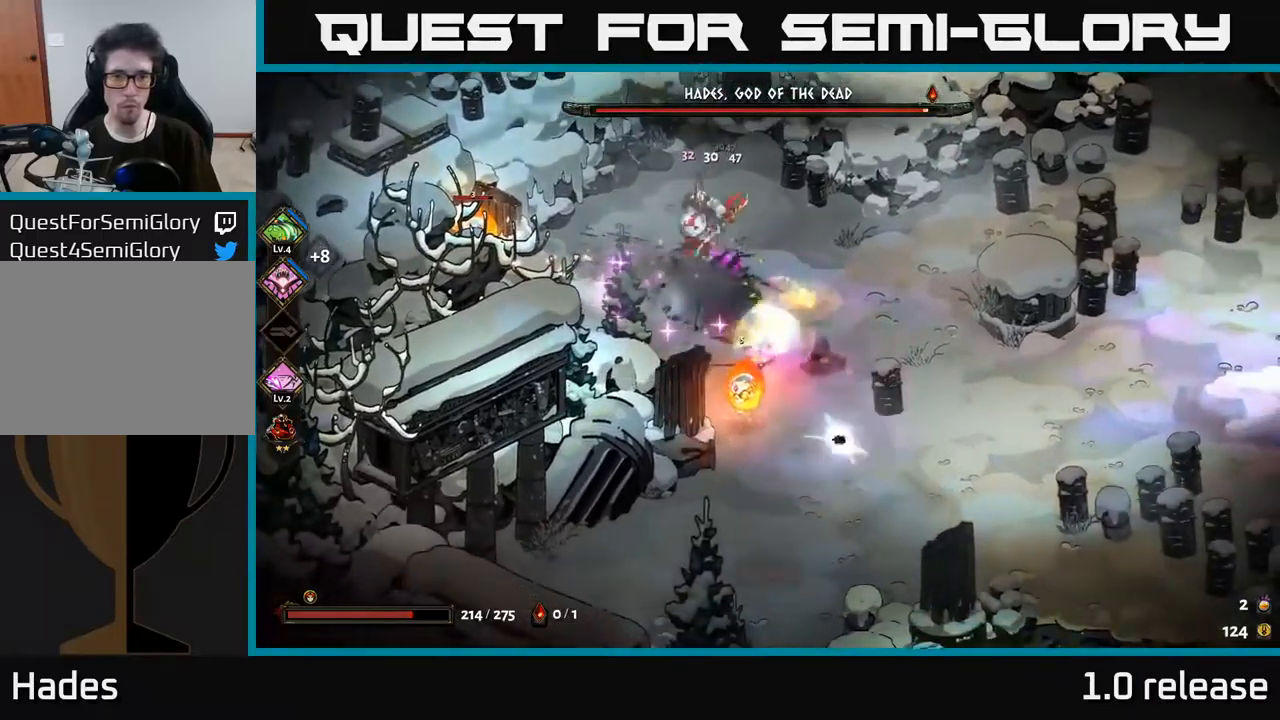
{"buttons": ["A", "X"], "left_stick": "down", "right_stick": "center", "events": [[67, "X", "up"], [83, "A", "up"], [150, "A", "down"], [150, "X", "down"], [233, "X", "up"], [250, "A", "up"], [317, "A", "down"], [317, "X", "down"], [383, "X", "up"], [417, "A", "up"], [417, "left_stick", "down"], [500, "A", "down"], [500, "X", "down"]]}
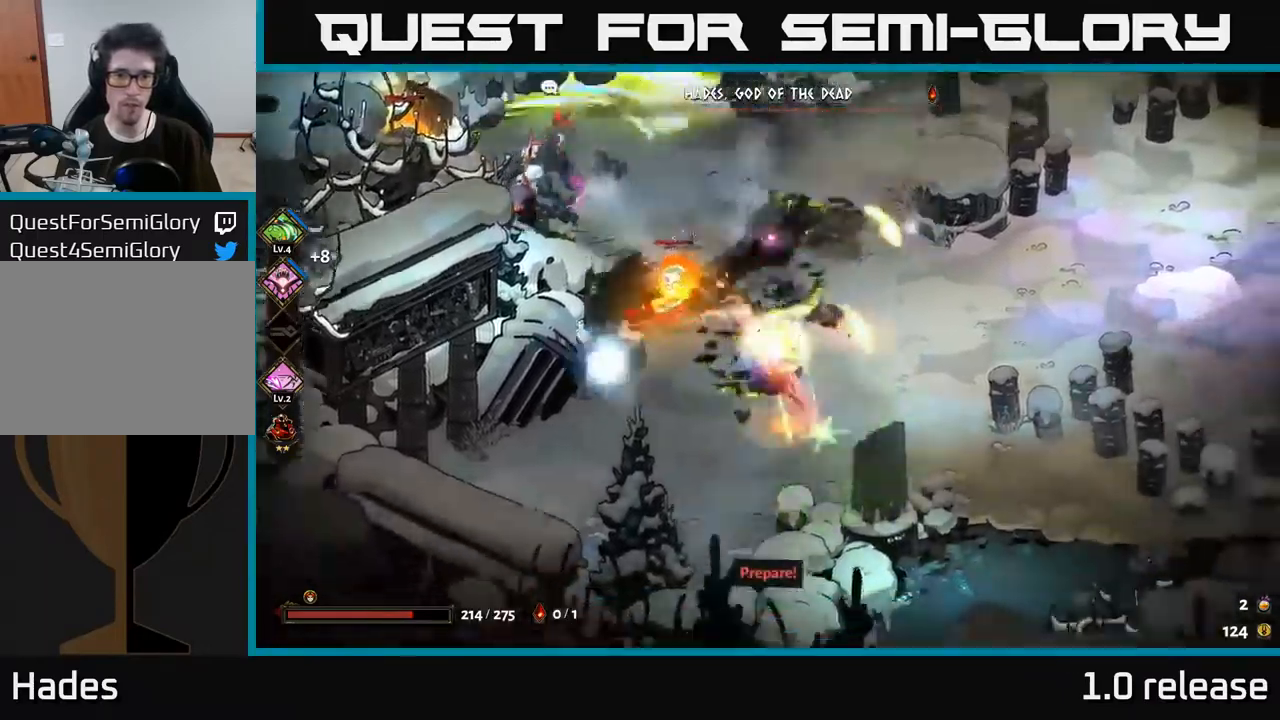
{"buttons": ["Y"], "left_stick": "up-left", "right_stick": "center", "events": [[67, "X", "up"], [83, "A", "up"], [183, "left_stick", "left"], [267, "left_stick", "up-left"], [367, "left_stick", "up"], [483, "Y", "down"], [500, "left_stick", "up-left"]]}
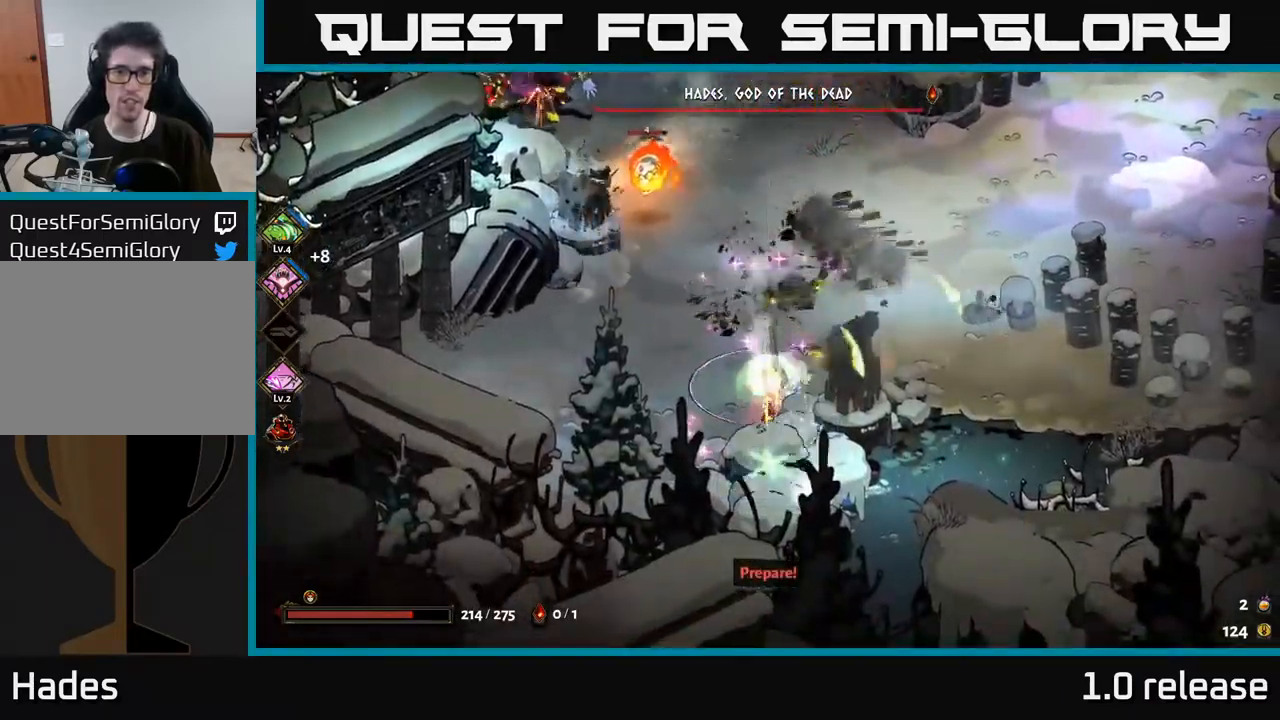
{"buttons": ["A"], "left_stick": "up-left", "right_stick": "center", "events": [[117, "Y", "up"], [350, "A", "down"]]}
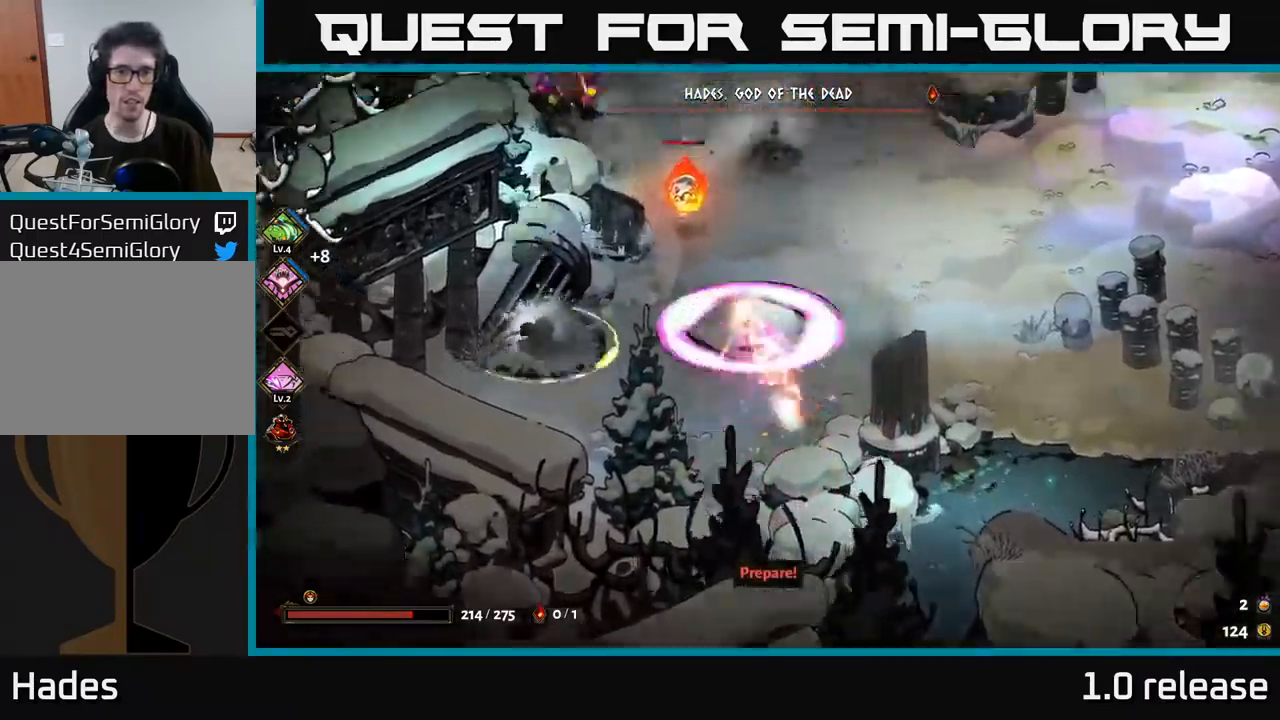
{"buttons": ["X"], "left_stick": "left", "right_stick": "center", "events": [[17, "X", "down"], [67, "A", "up"], [100, "X", "up"], [167, "A", "down"], [183, "X", "down"], [250, "A", "up"], [267, "X", "up"], [333, "X", "down"], [433, "X", "up"], [433, "left_stick", "left"], [483, "X", "down"]]}
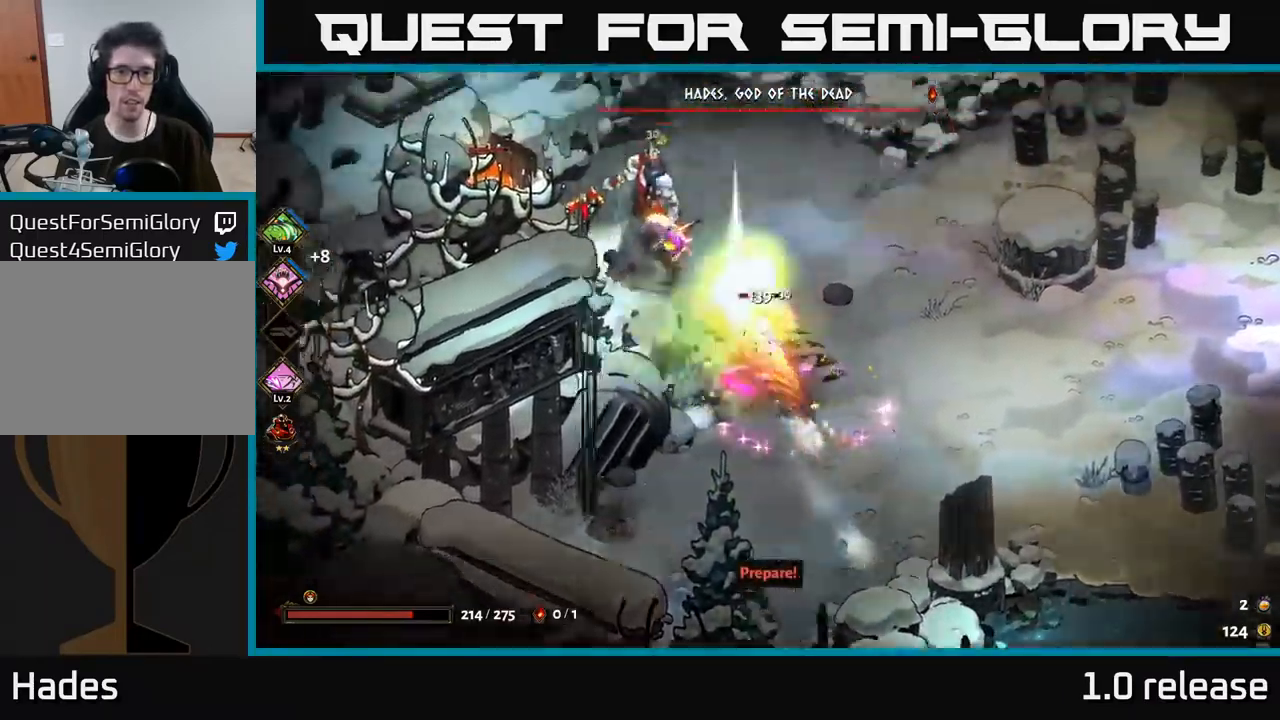
{"buttons": [], "left_stick": "left", "right_stick": "center", "events": [[50, "left_stick", "up-left"], [83, "X", "up"], [150, "A", "down"], [150, "X", "down"], [233, "X", "up"], [333, "X", "down"], [367, "A", "up"], [417, "left_stick", "left"], [433, "X", "up"]]}
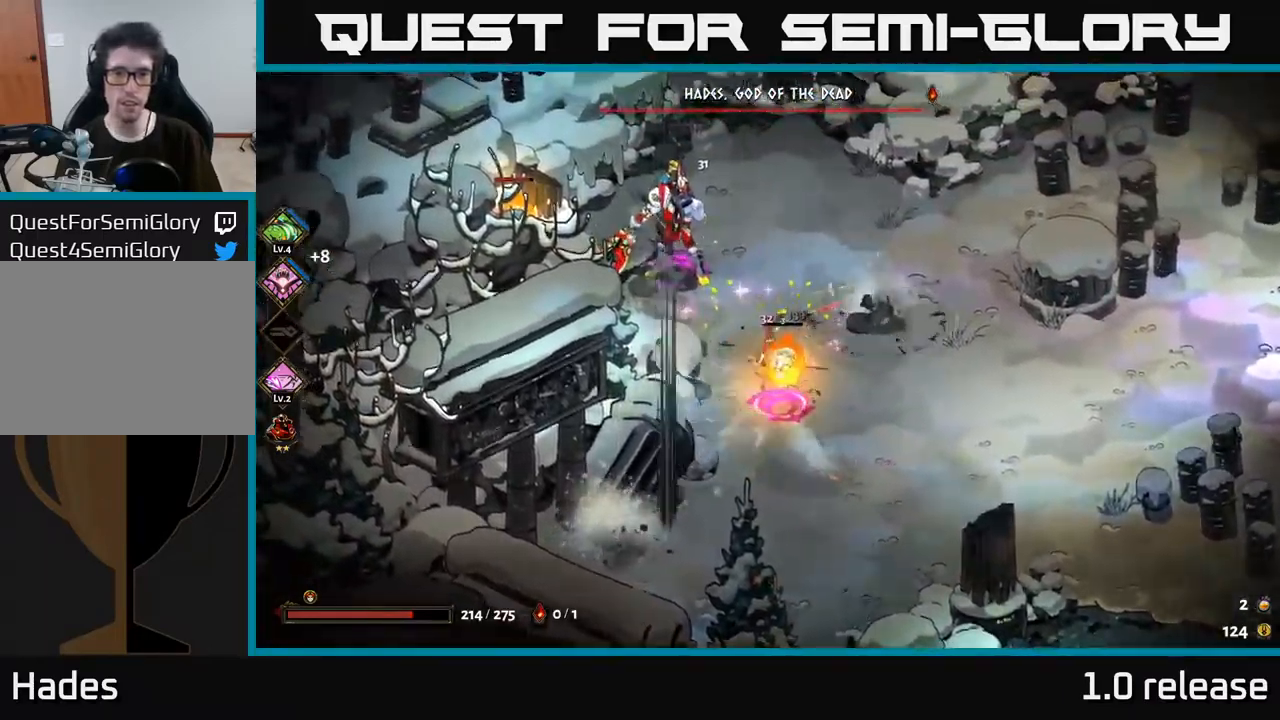
{"buttons": ["A"], "left_stick": "up-left", "right_stick": "center", "events": [[17, "A", "down"], [17, "X", "down"], [117, "X", "up"], [150, "A", "up"], [183, "A", "down"], [233, "left_stick", "up-left"], [250, "X", "down"], [267, "X", "up"], [350, "A", "up"], [383, "X", "down"], [400, "A", "down"], [467, "X", "up"]]}
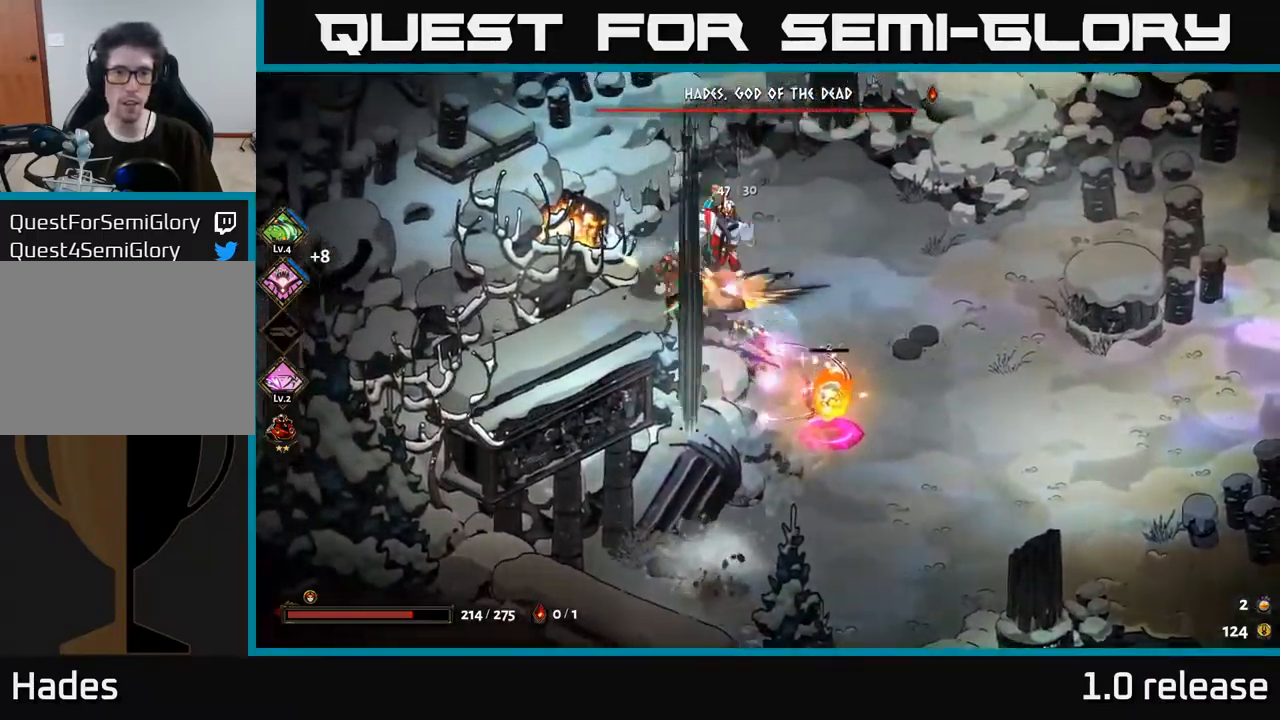
{"buttons": ["A"], "left_stick": "left", "right_stick": "center", "events": [[67, "X", "down"], [133, "X", "up"], [133, "left_stick", "left"], [167, "A", "up"], [217, "A", "down"], [233, "X", "down"], [250, "A", "up"], [317, "X", "up"], [383, "A", "down"], [400, "X", "down"], [483, "X", "up"]]}
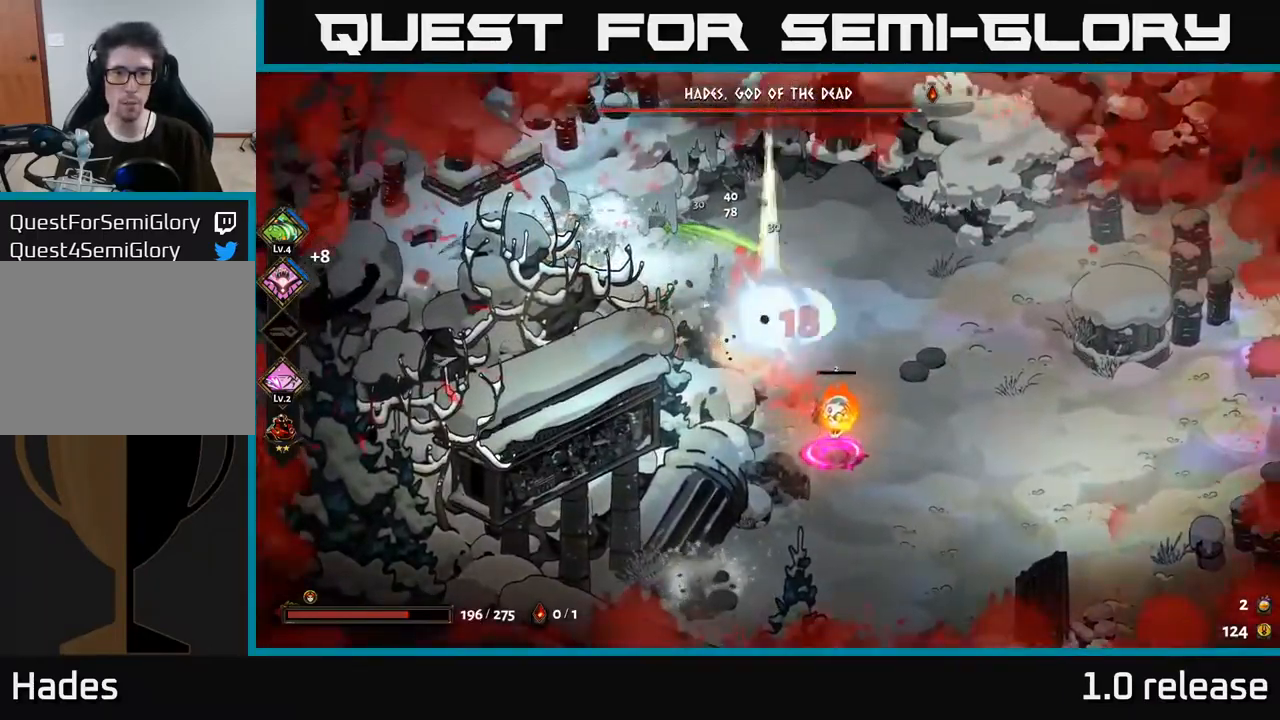
{"buttons": ["A", "X"], "left_stick": "left", "right_stick": "center", "events": [[17, "A", "up"], [83, "A", "down"], [83, "X", "down"], [150, "X", "up"], [250, "X", "down"], [283, "left_stick", "up-left"], [334, "X", "up"], [367, "A", "up"], [400, "A", "down"], [434, "X", "down"], [450, "left_stick", "left"]]}
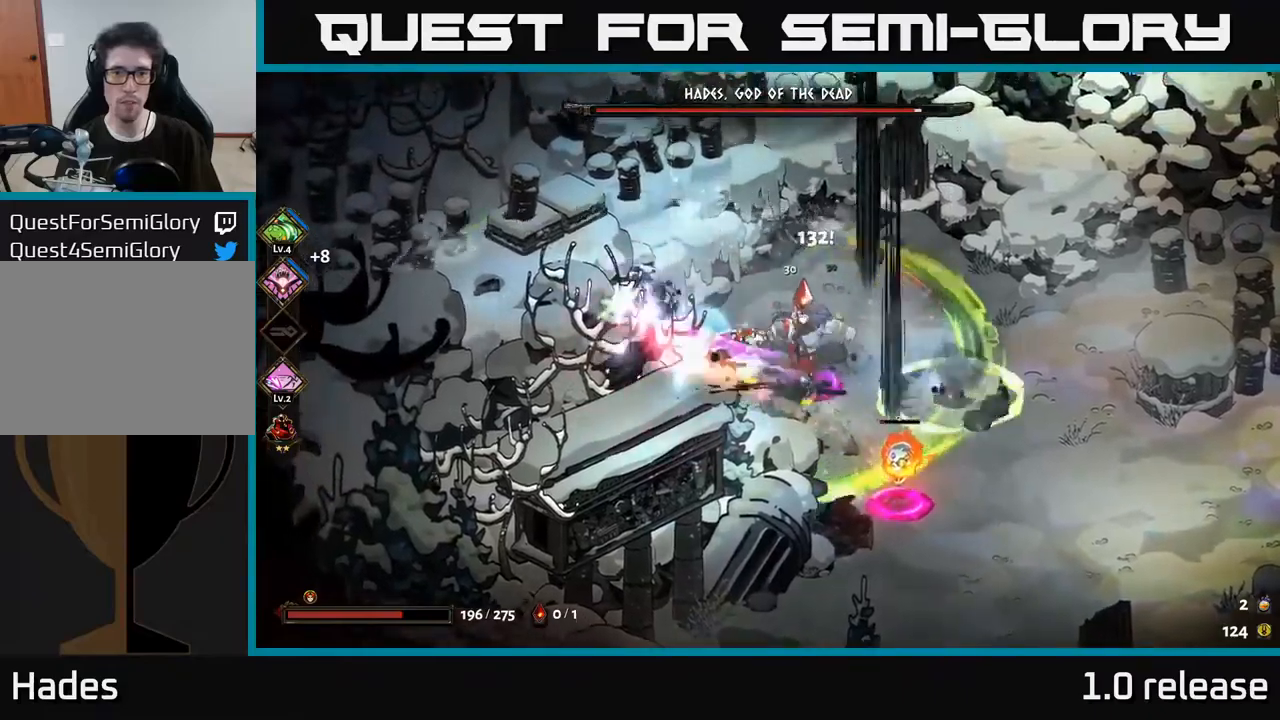
{"buttons": ["A", "X"], "left_stick": "down-right", "right_stick": "center", "events": [[17, "X", "up"], [34, "A", "up"], [84, "A", "down"], [100, "X", "down"], [117, "left_stick", "center"], [150, "A", "up"], [200, "X", "up"], [284, "A", "down"], [284, "X", "down"], [284, "left_stick", "right"], [384, "X", "up"], [467, "X", "down"], [467, "left_stick", "down-right"]]}